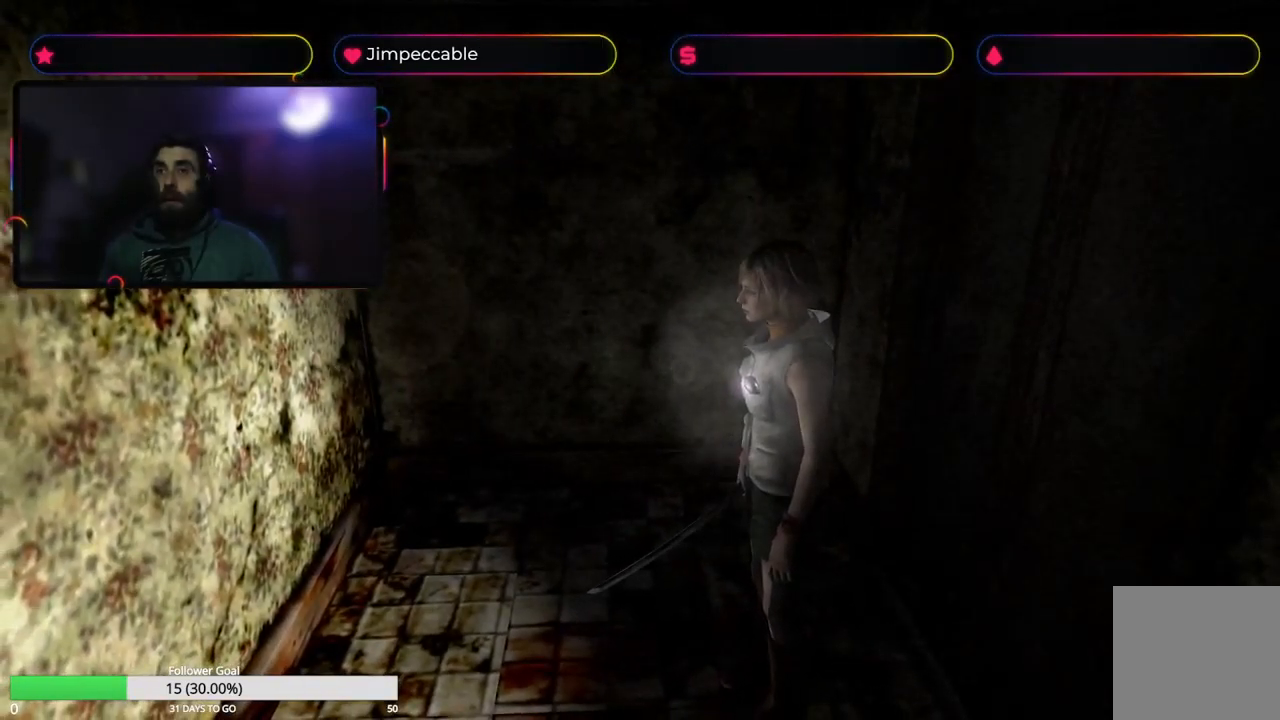
Gameplay with a controller (Xbox layout); each line is a JSON object with the inputs held at the frame after it. "events" lists button and stick changes between this image and that frame as [ms after this image, input, new state], when the widget could be followed in between.
{"buttons": [], "left_stick": "left", "right_stick": "center", "events": [[133, "left_stick", "left"]]}
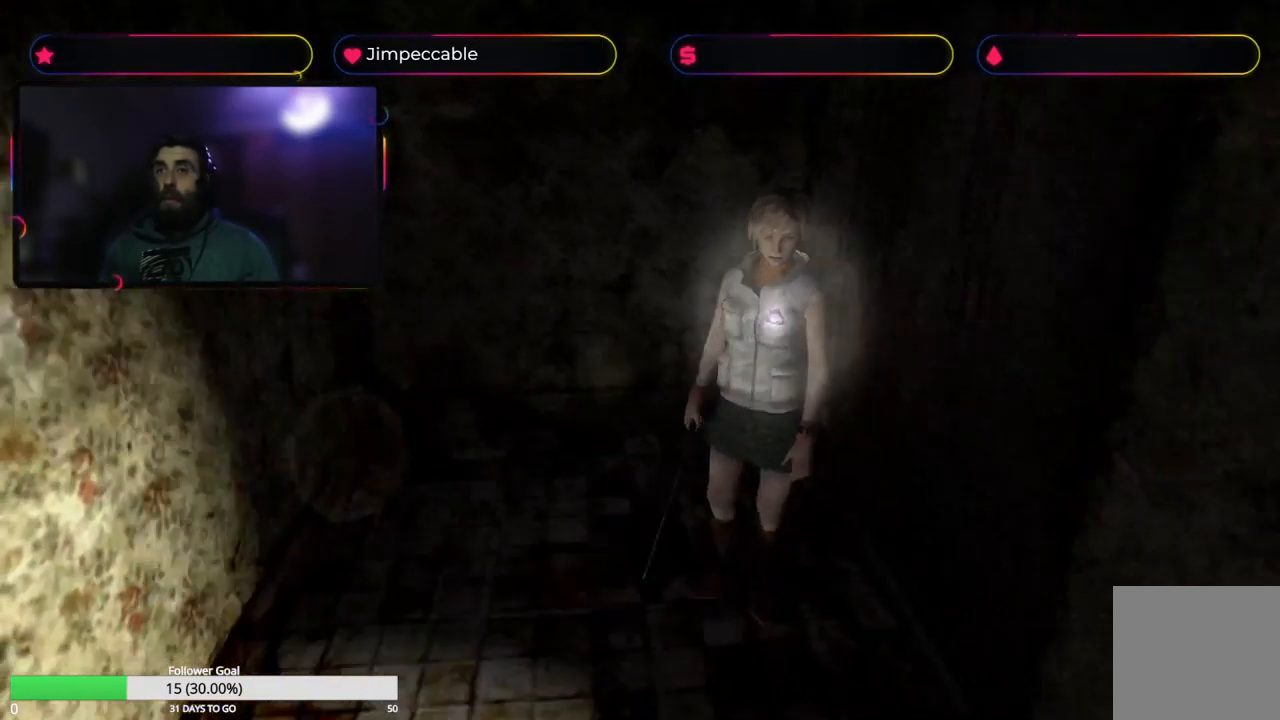
{"buttons": ["X", "L2"], "left_stick": "up", "right_stick": "center", "events": [[17, "L2", "down"], [50, "left_stick", "up-left"], [150, "left_stick", "up"], [500, "X", "down"]]}
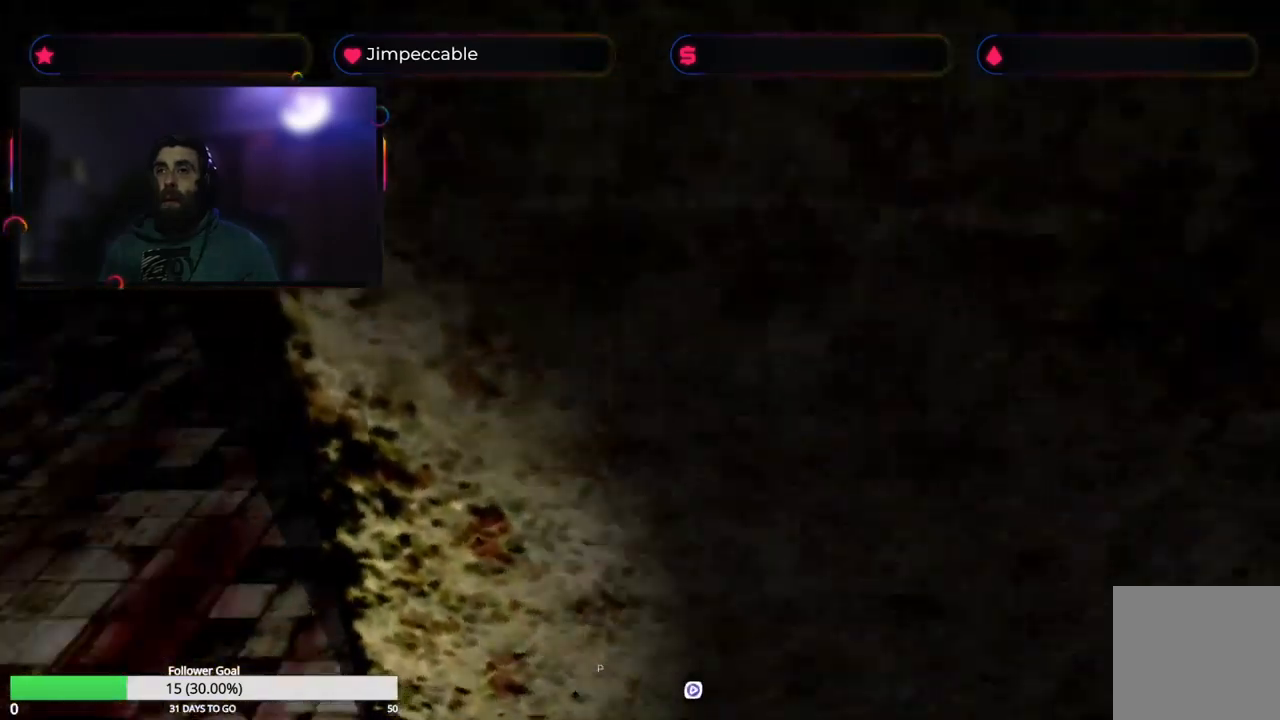
{"buttons": ["X"], "left_stick": "up-left", "right_stick": "center", "events": [[50, "L2", "up"], [267, "left_stick", "up-left"]]}
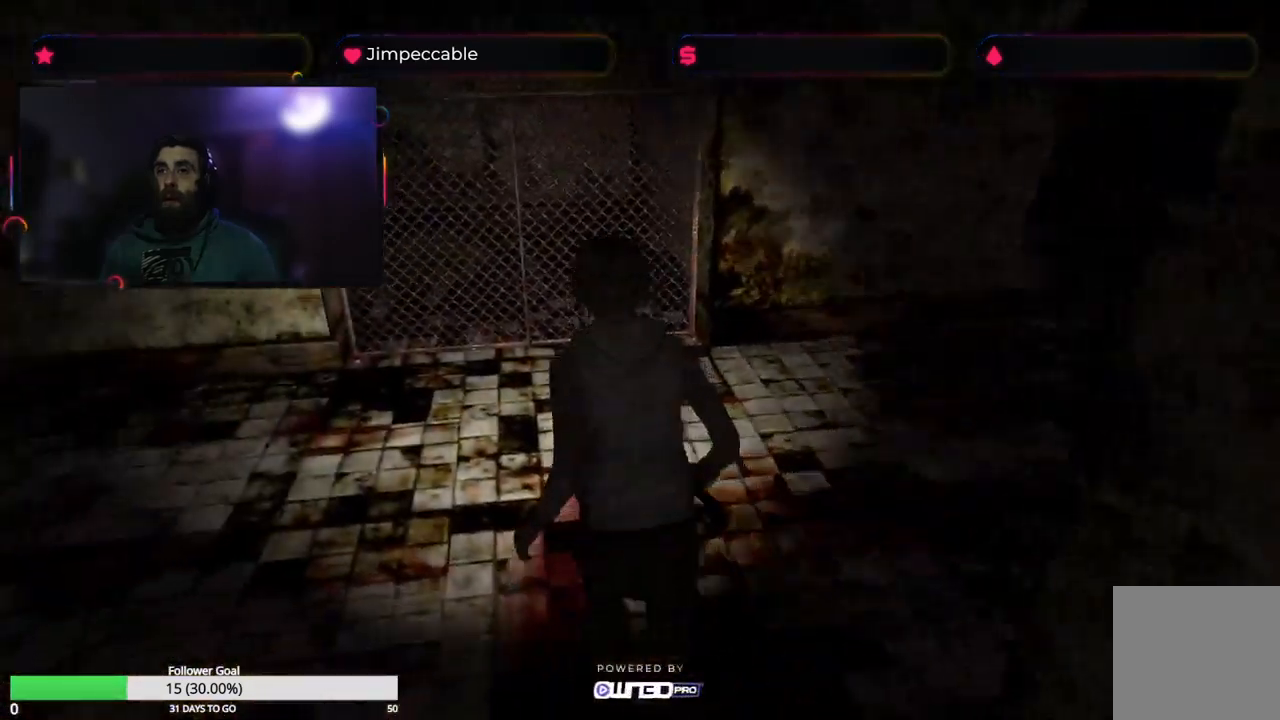
{"buttons": ["X"], "left_stick": "up-left", "right_stick": "center", "events": []}
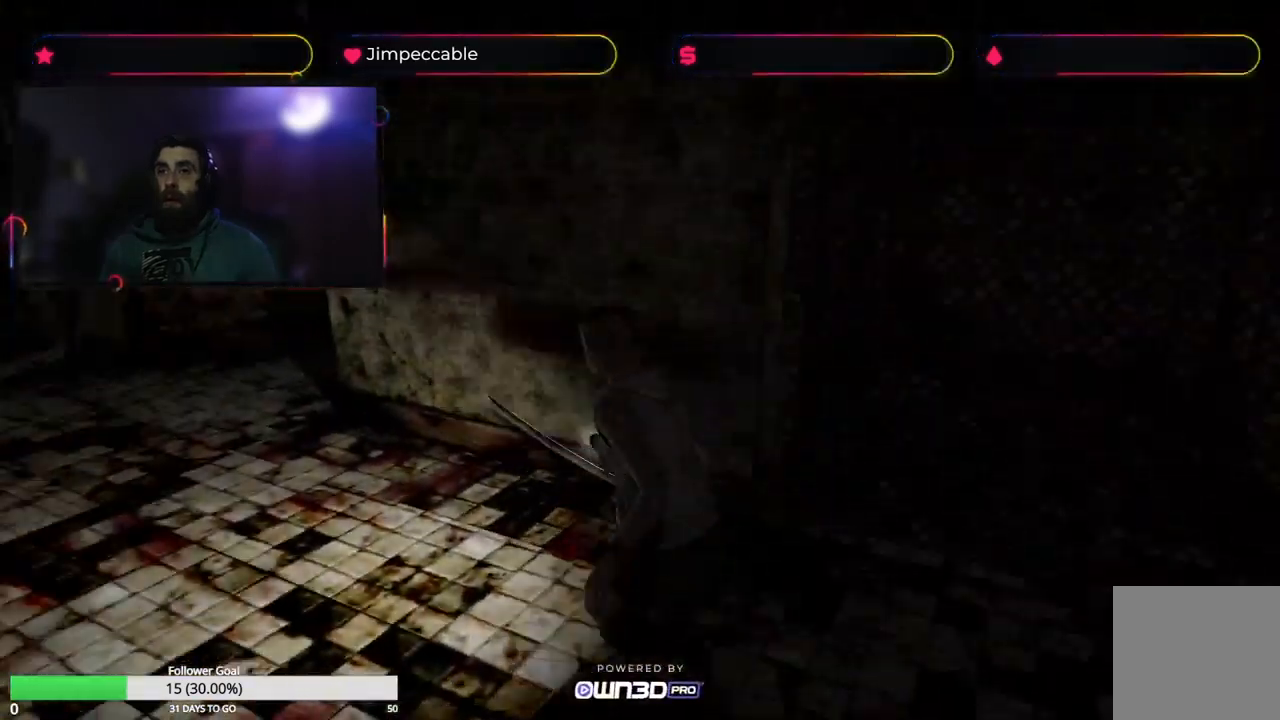
{"buttons": ["X"], "left_stick": "up-right", "right_stick": "center", "events": [[134, "left_stick", "up"], [467, "left_stick", "up-right"]]}
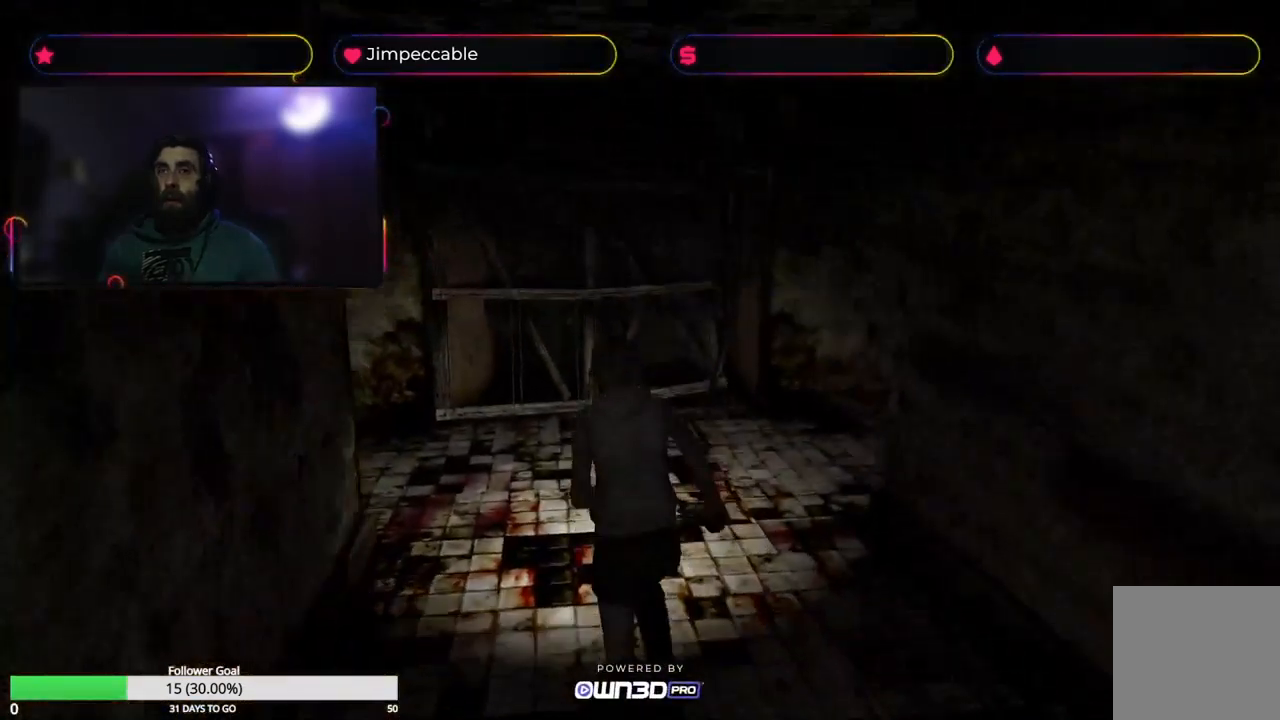
{"buttons": ["X"], "left_stick": "up", "right_stick": "center", "events": [[434, "left_stick", "up"]]}
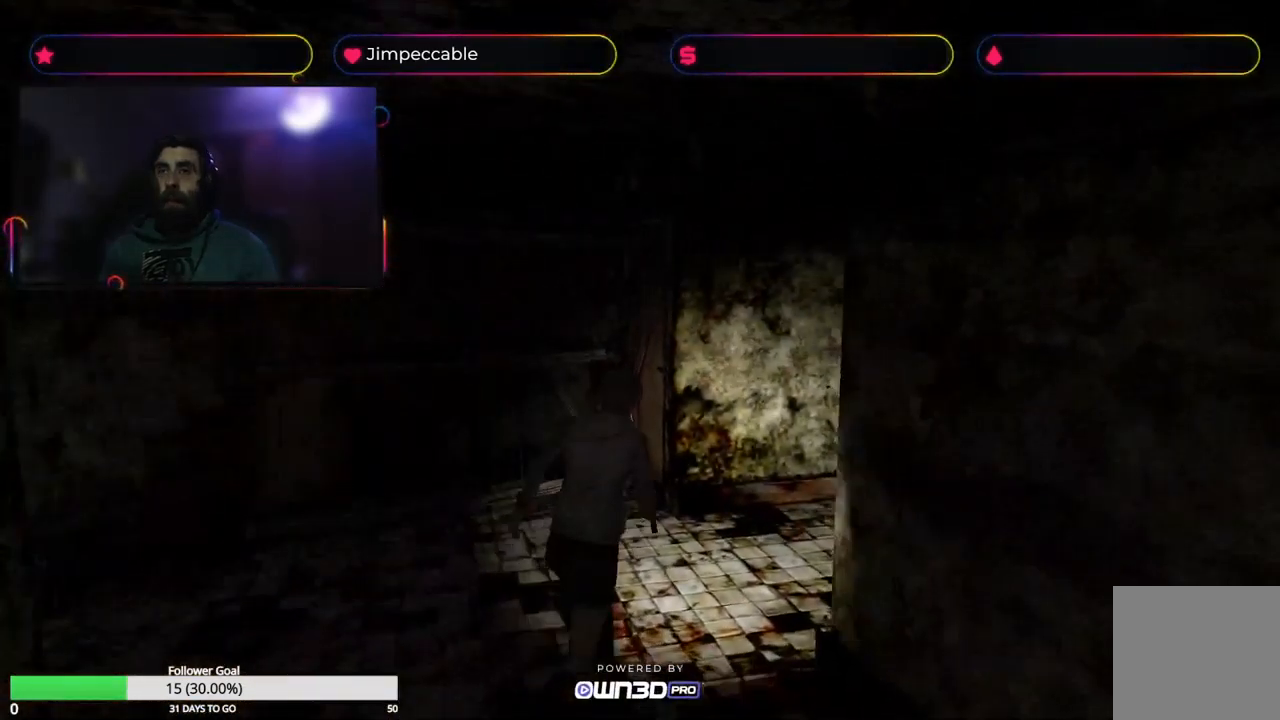
{"buttons": ["X"], "left_stick": "up-right", "right_stick": "center", "events": [[250, "left_stick", "up-right"]]}
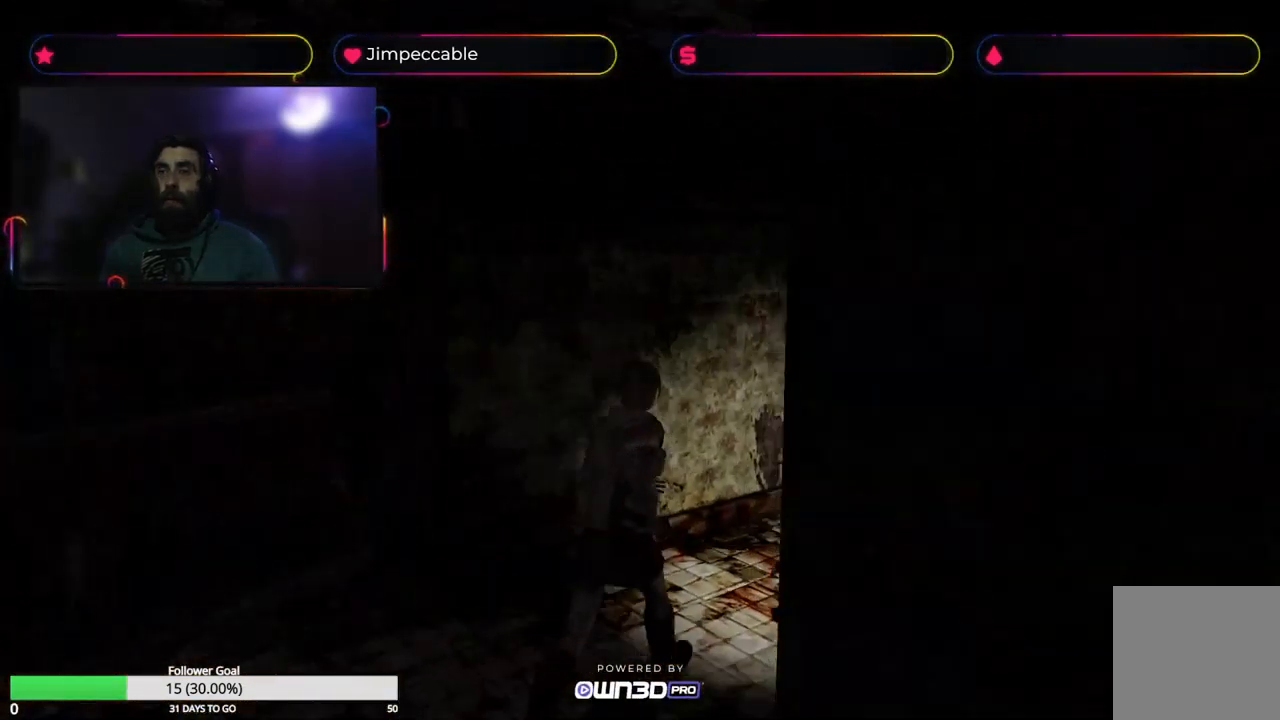
{"buttons": ["X"], "left_stick": "up", "right_stick": "center", "events": [[384, "left_stick", "up"]]}
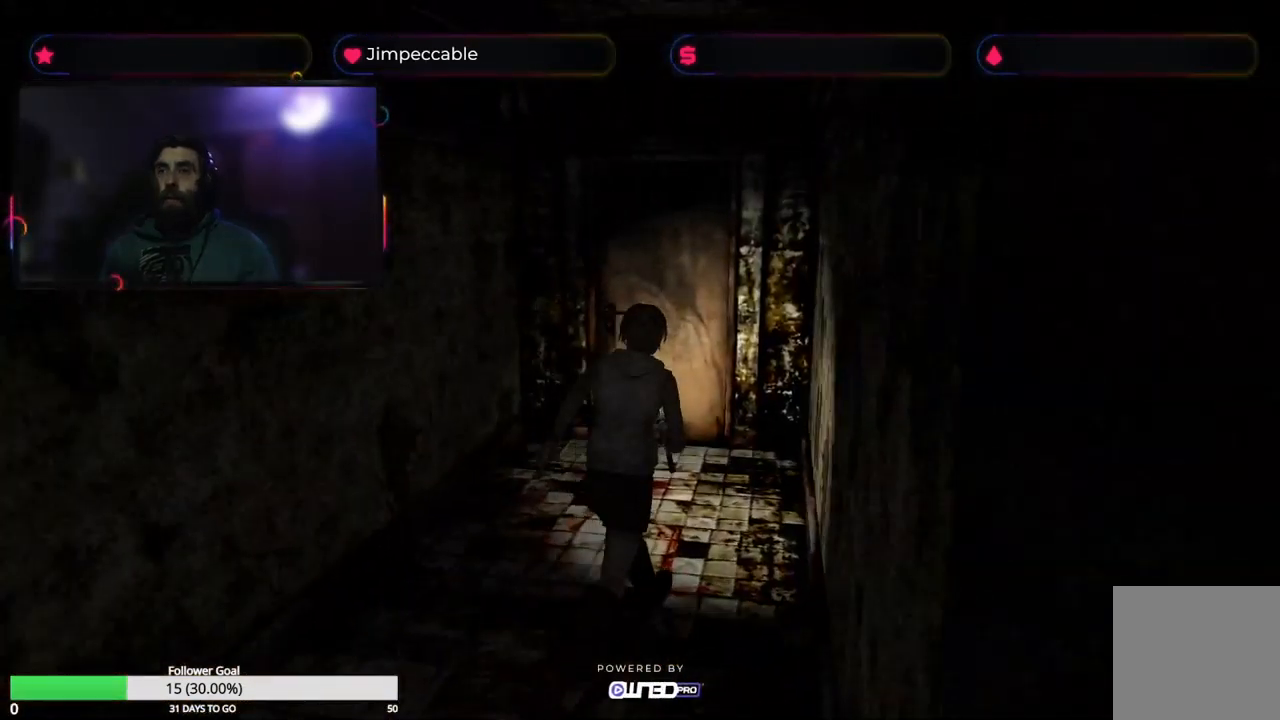
{"buttons": ["X"], "left_stick": "up", "right_stick": "center", "events": [[267, "left_stick", "up-left"], [467, "left_stick", "up"]]}
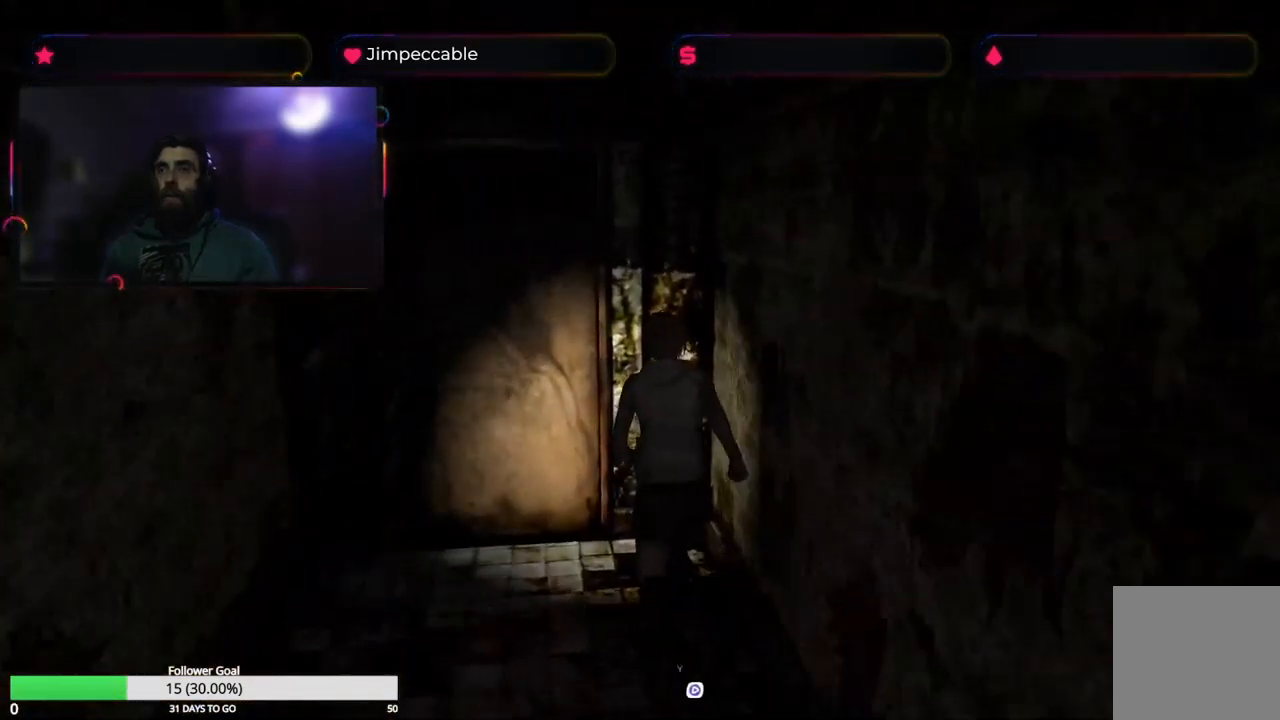
{"buttons": ["A"], "left_stick": "up", "right_stick": "center", "events": [[167, "left_stick", "up-left"], [384, "left_stick", "up"], [450, "X", "up"], [500, "A", "down"]]}
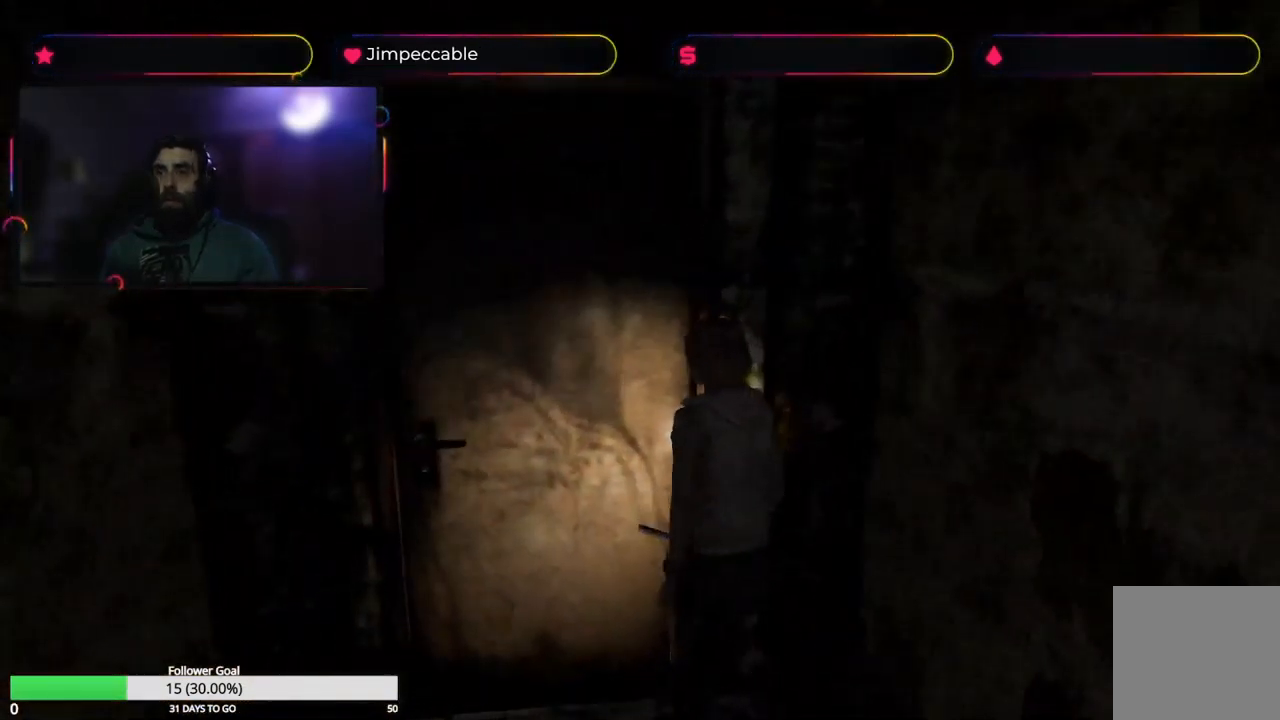
{"buttons": ["A"], "left_stick": "up", "right_stick": "center", "events": [[167, "A", "up"], [417, "A", "down"]]}
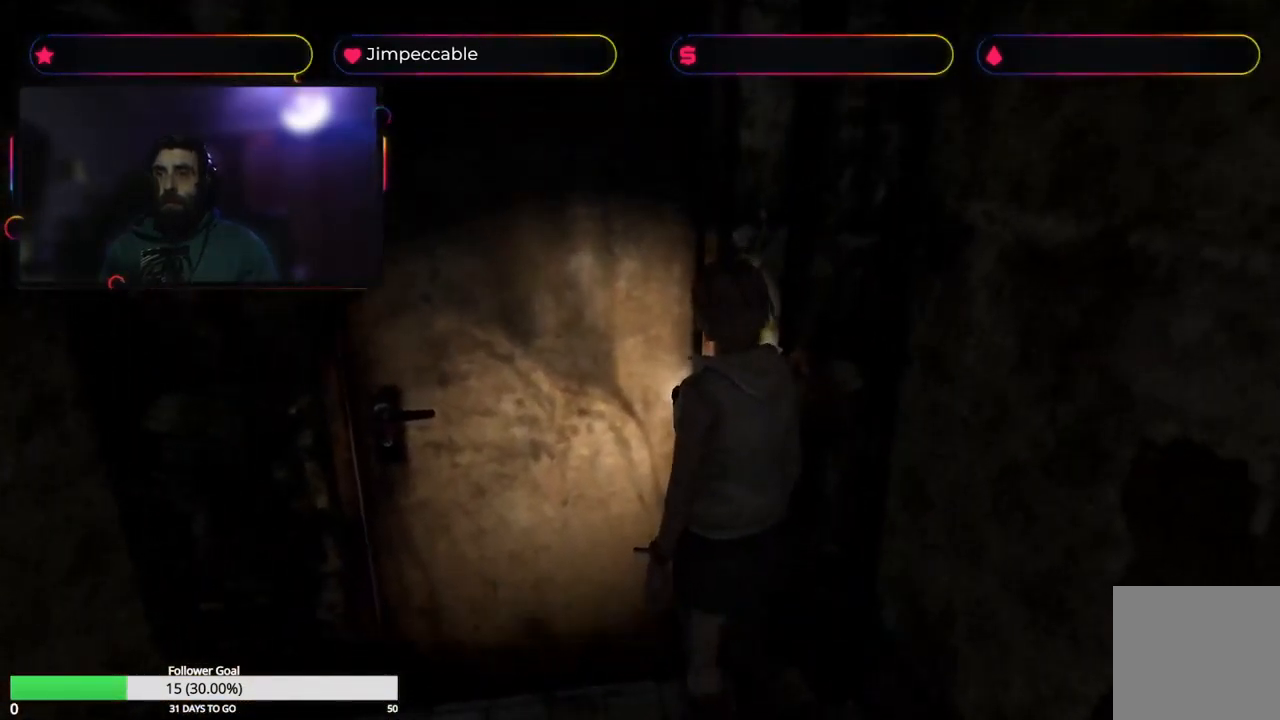
{"buttons": [], "left_stick": "center", "right_stick": "center", "events": [[101, "A", "up"], [134, "left_stick", "center"], [201, "A", "down"], [334, "A", "up"]]}
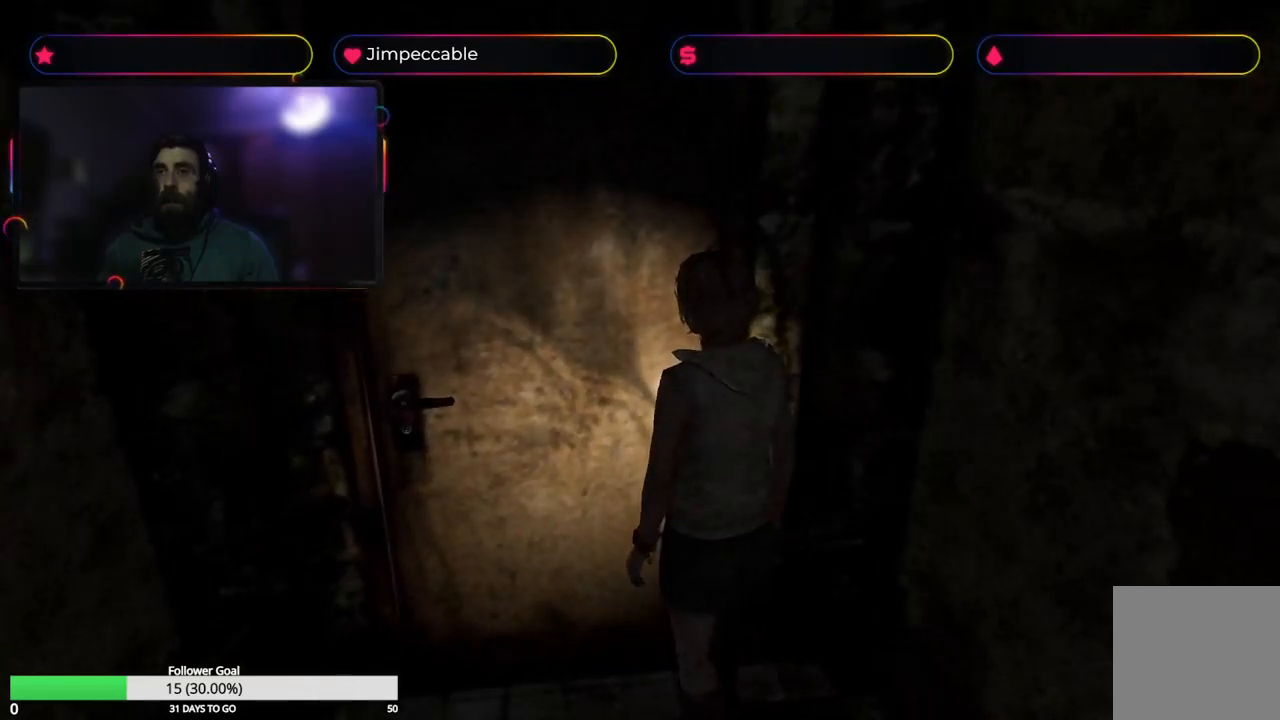
{"buttons": [], "left_stick": "center", "right_stick": "center", "events": []}
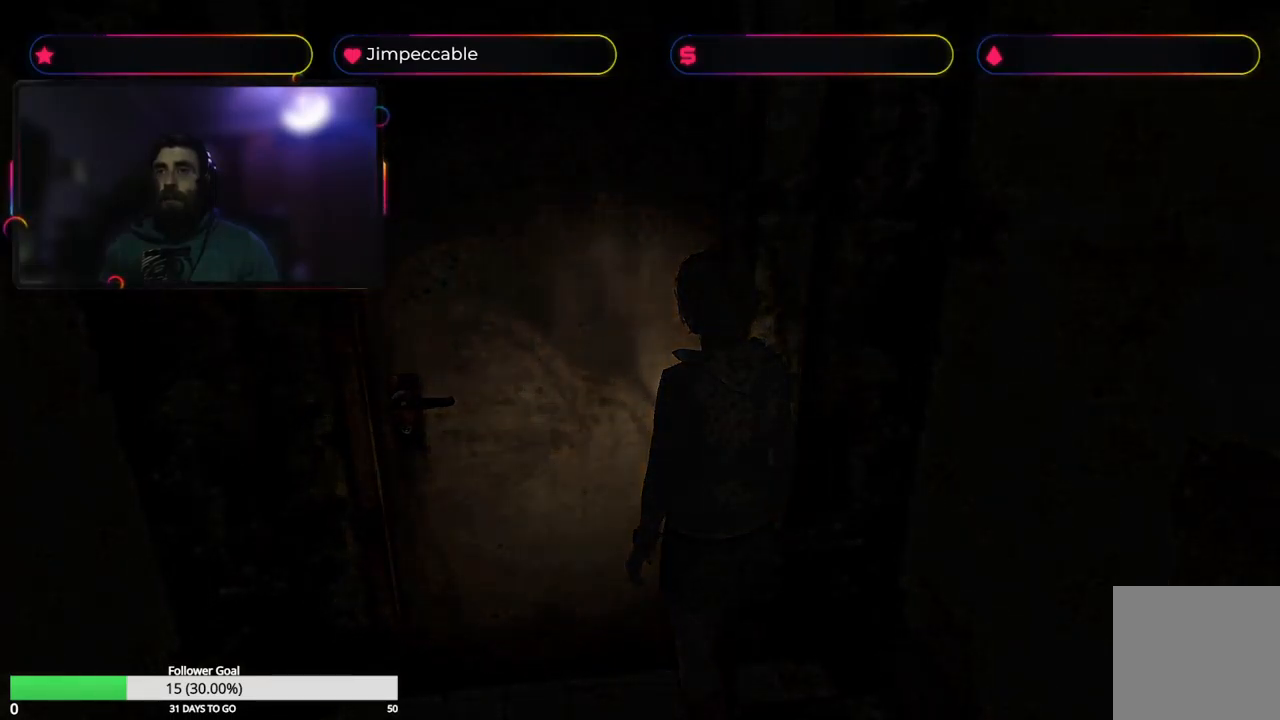
{"buttons": ["Y"], "left_stick": "center", "right_stick": "center", "events": [[366, "Y", "down"]]}
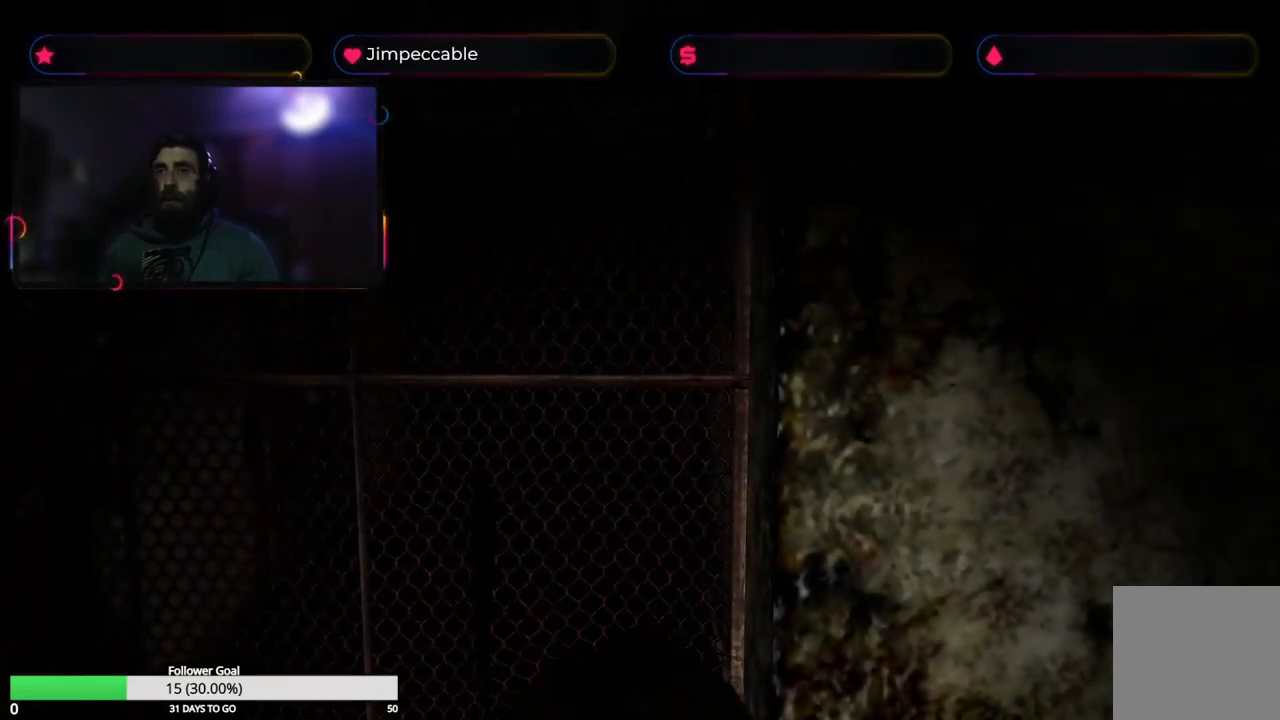
{"buttons": [], "left_stick": "center", "right_stick": "center", "events": [[83, "Y", "up"]]}
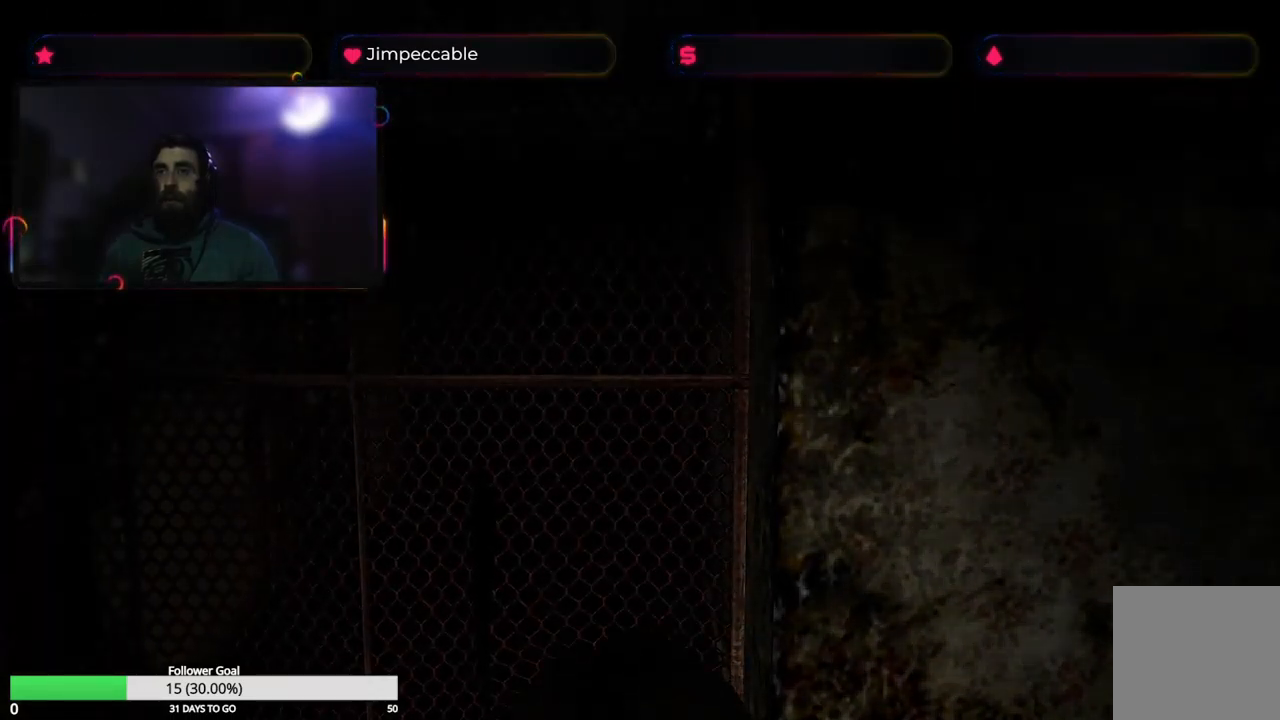
{"buttons": [], "left_stick": "center", "right_stick": "center", "events": []}
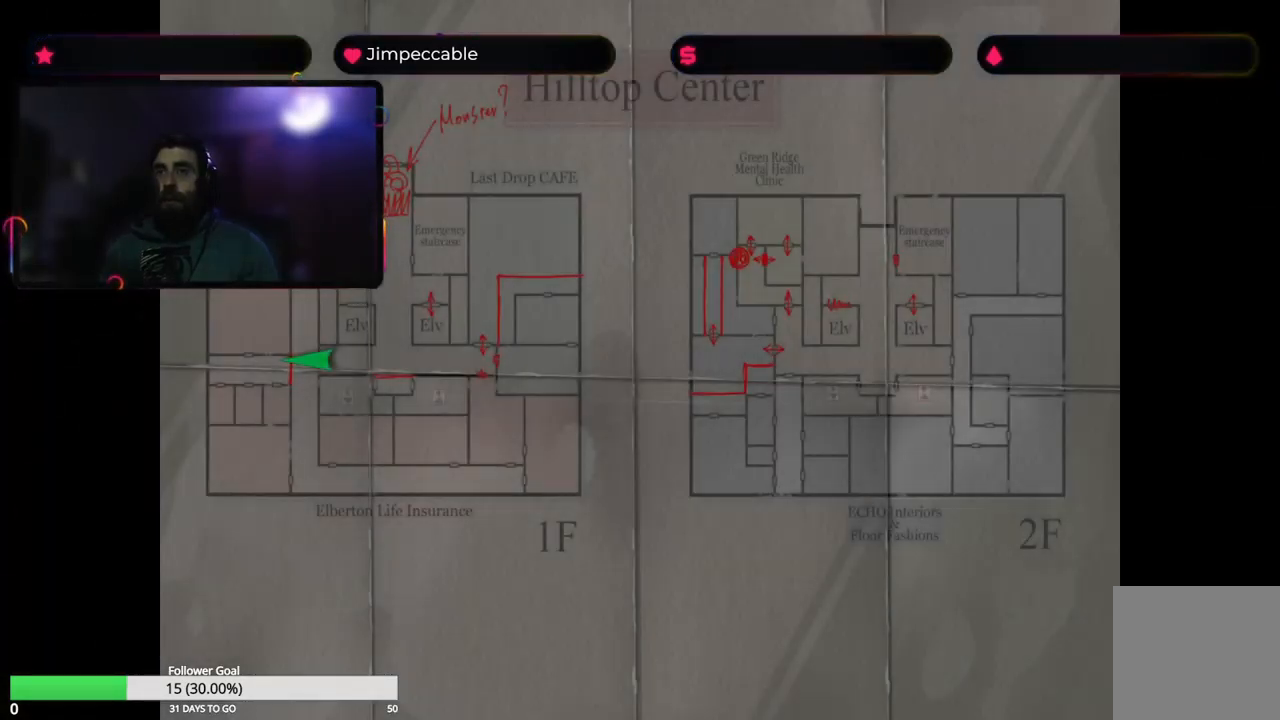
{"buttons": [], "left_stick": "center", "right_stick": "center", "events": []}
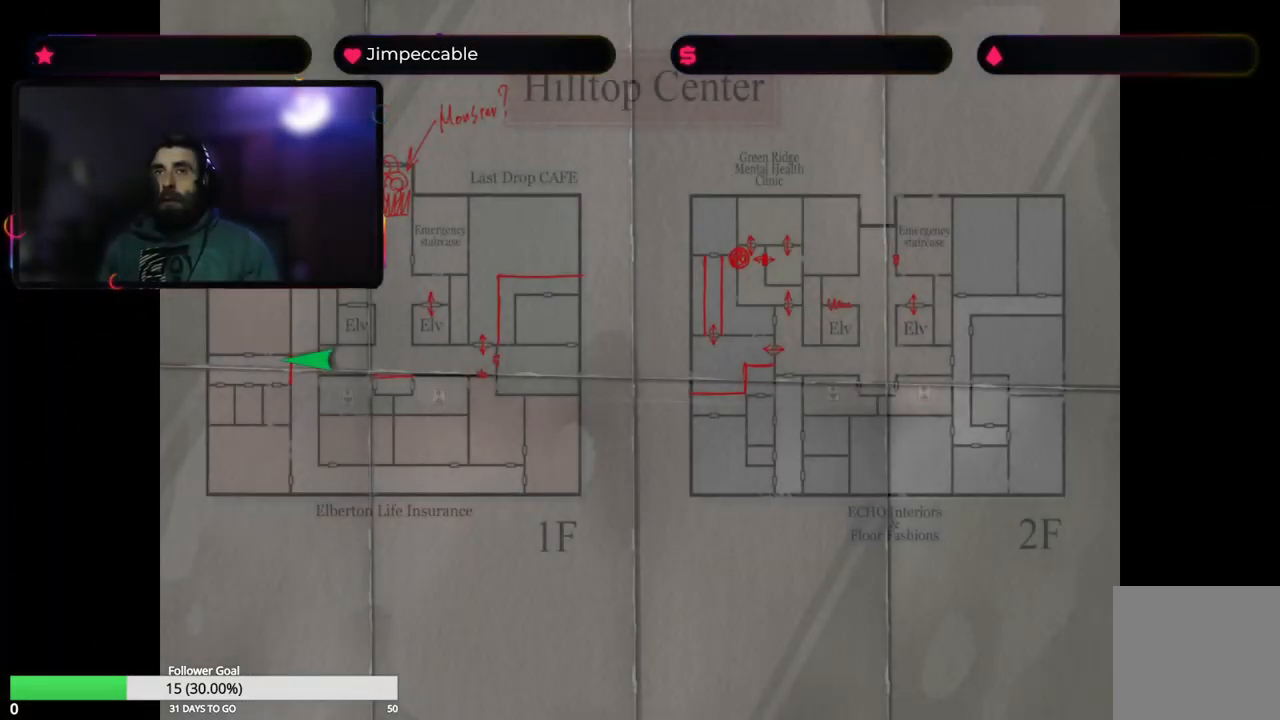
{"buttons": [], "left_stick": "center", "right_stick": "center", "events": []}
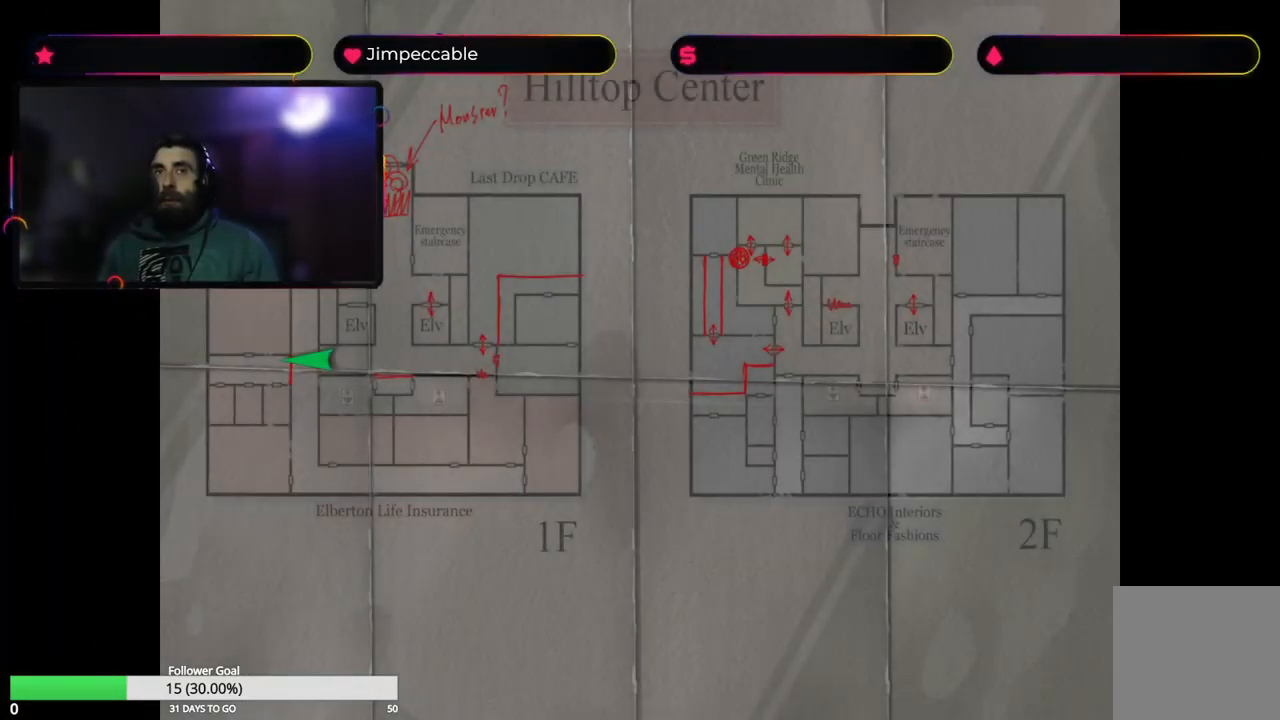
{"buttons": [], "left_stick": "center", "right_stick": "center", "events": [[266, "Y", "down"], [450, "Y", "up"]]}
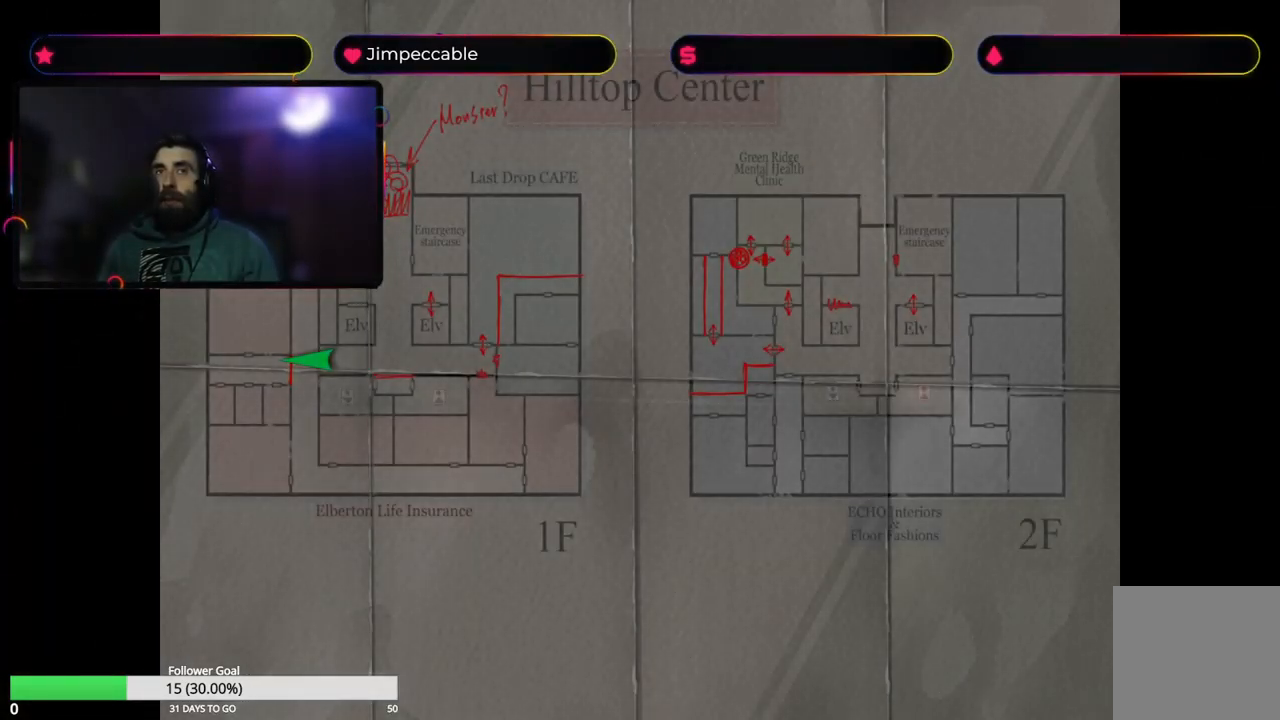
{"buttons": [], "left_stick": "right", "right_stick": "center", "events": [[83, "left_stick", "right"]]}
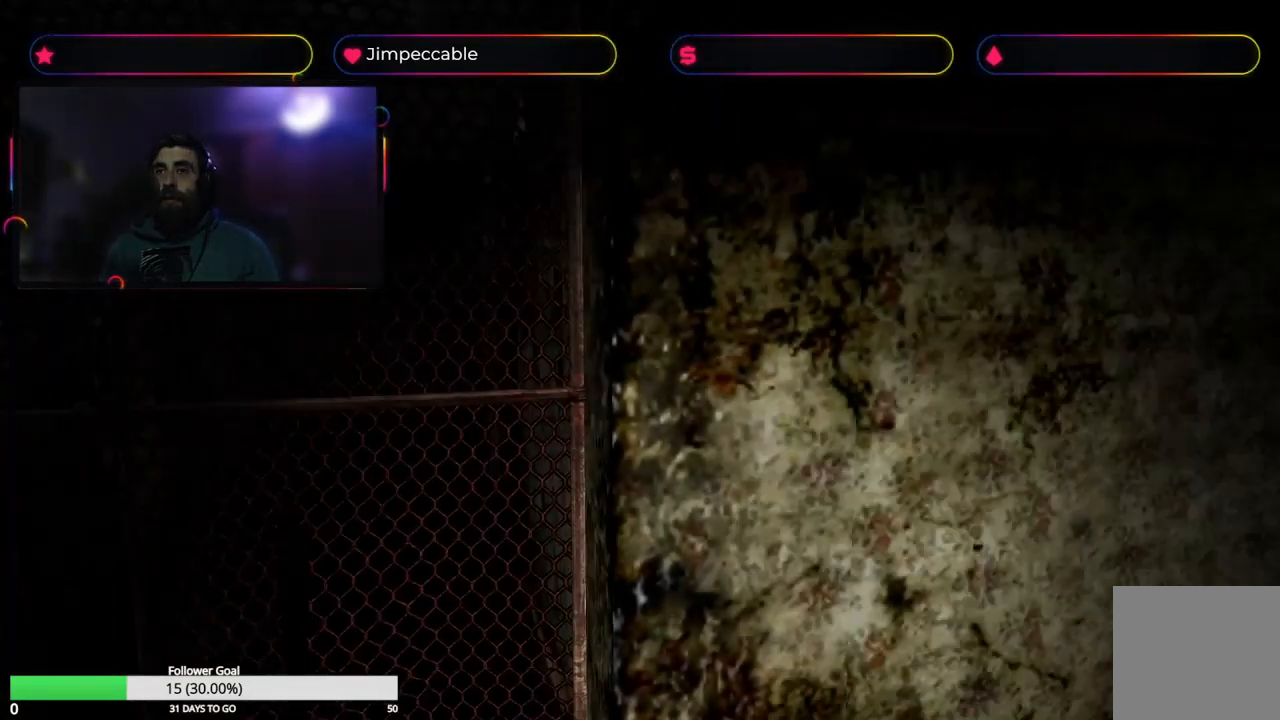
{"buttons": ["L2"], "left_stick": "up", "right_stick": "center", "events": [[266, "L2", "down"], [400, "left_stick", "up-right"], [500, "left_stick", "up"]]}
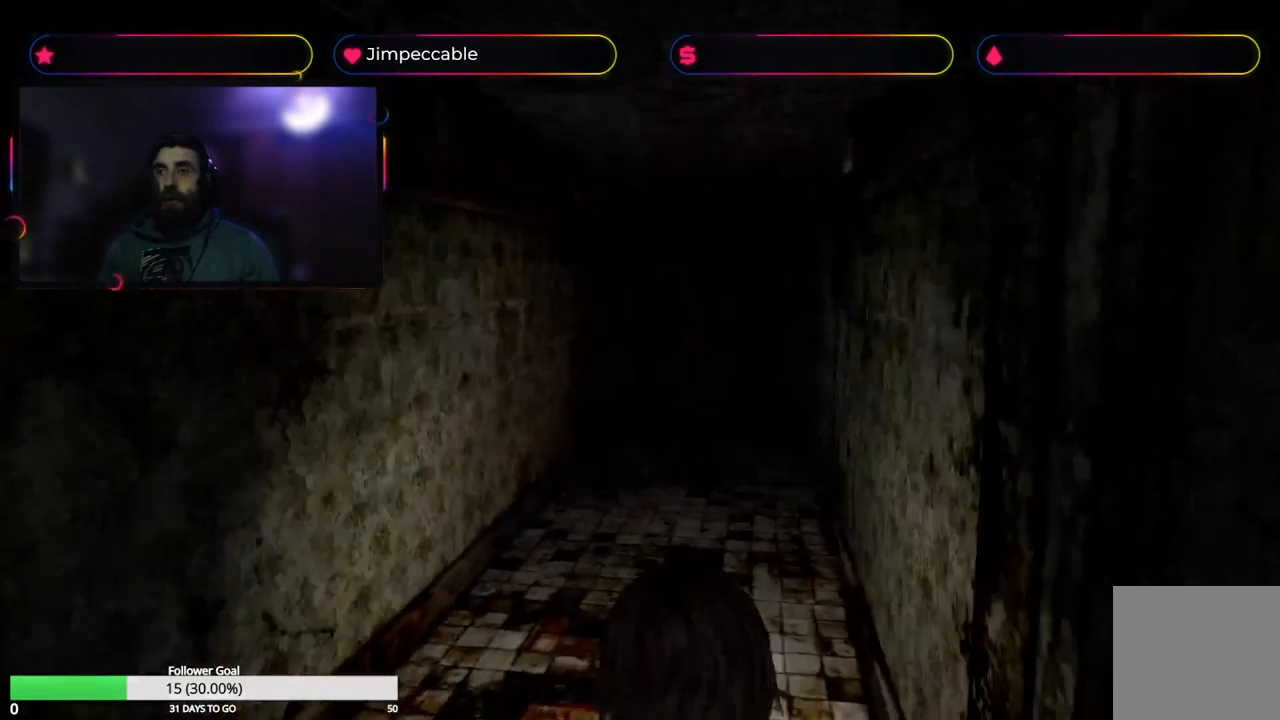
{"buttons": ["X"], "left_stick": "up", "right_stick": "center", "events": [[83, "X", "down"], [133, "L2", "up"]]}
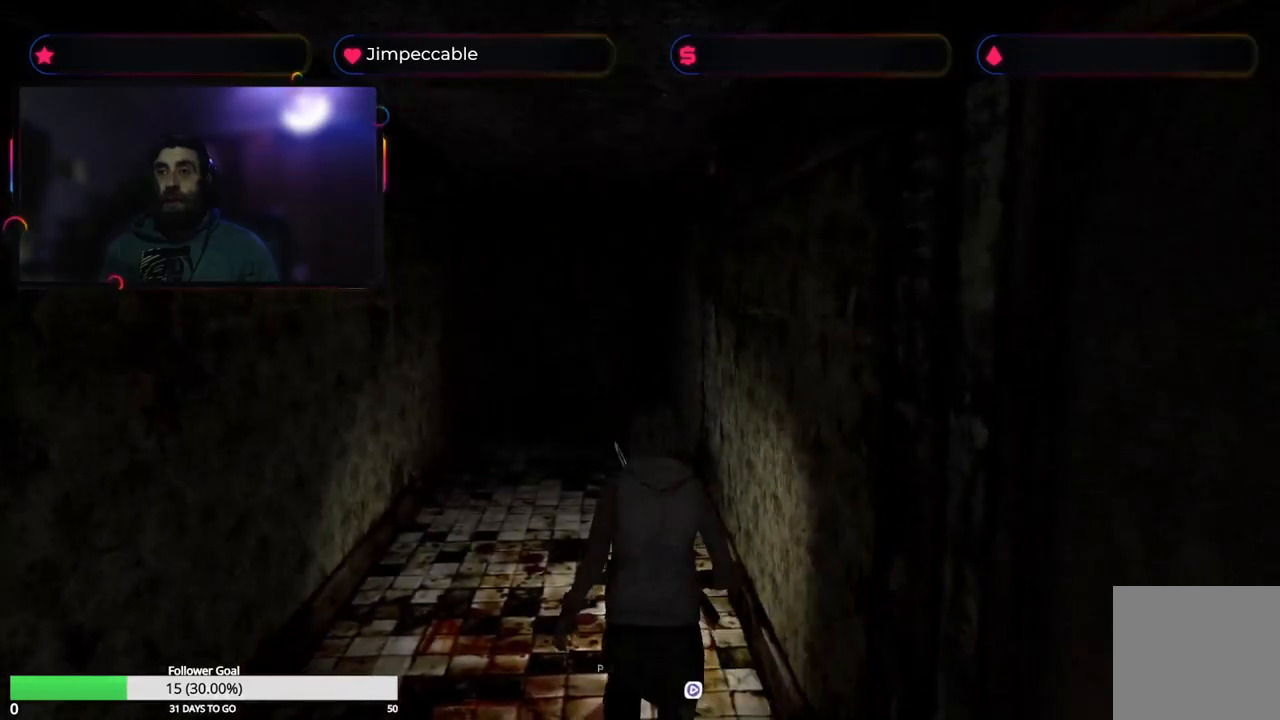
{"buttons": ["X"], "left_stick": "up", "right_stick": "center", "events": []}
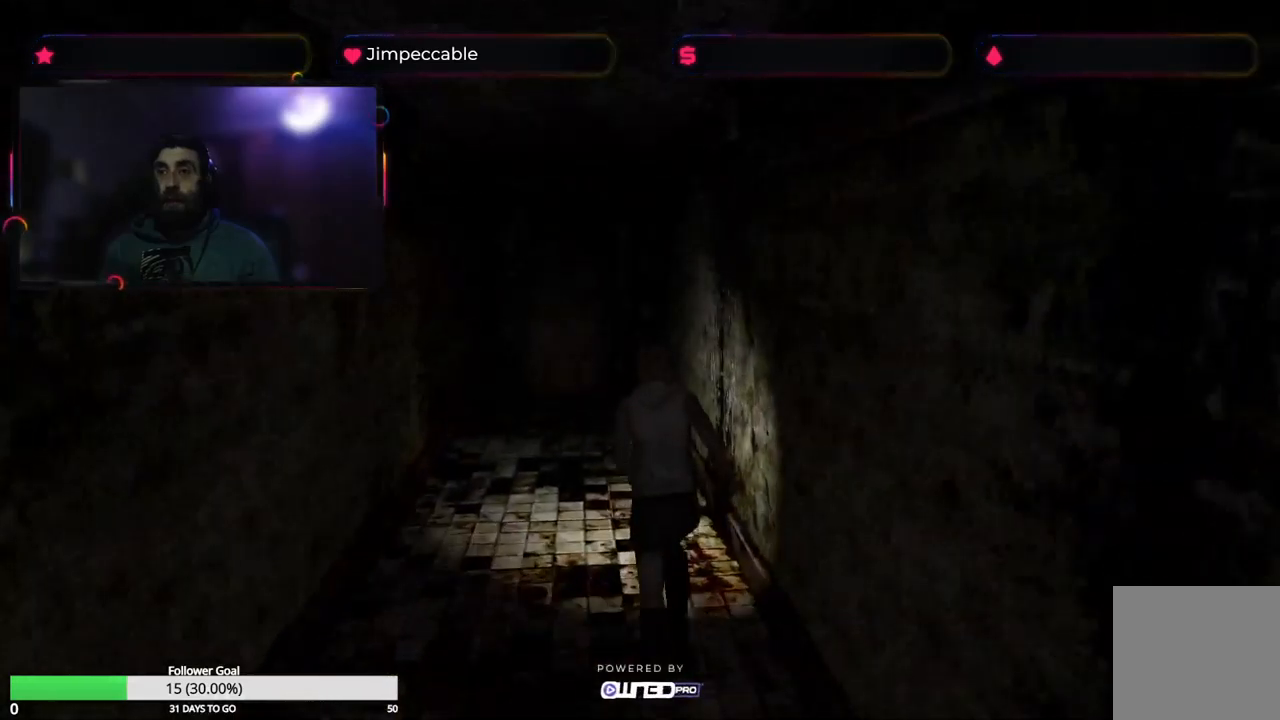
{"buttons": ["X"], "left_stick": "up", "right_stick": "center", "events": []}
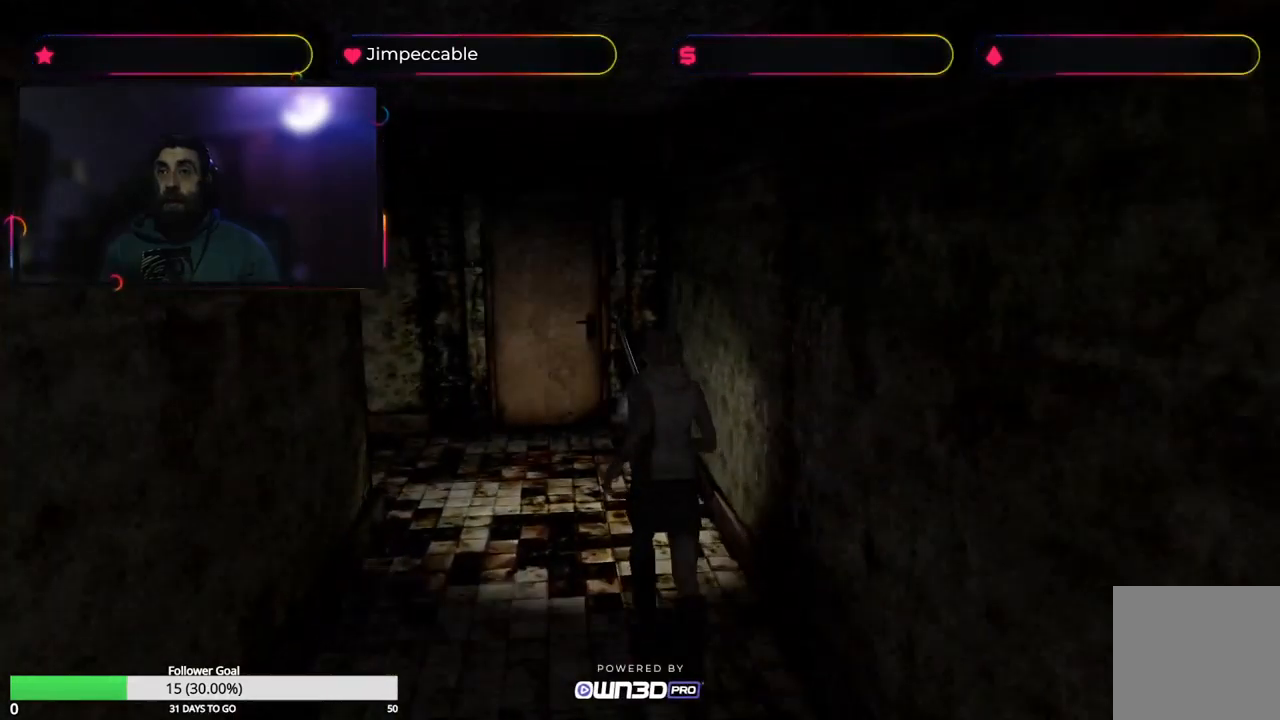
{"buttons": ["X"], "left_stick": "up", "right_stick": "center", "events": []}
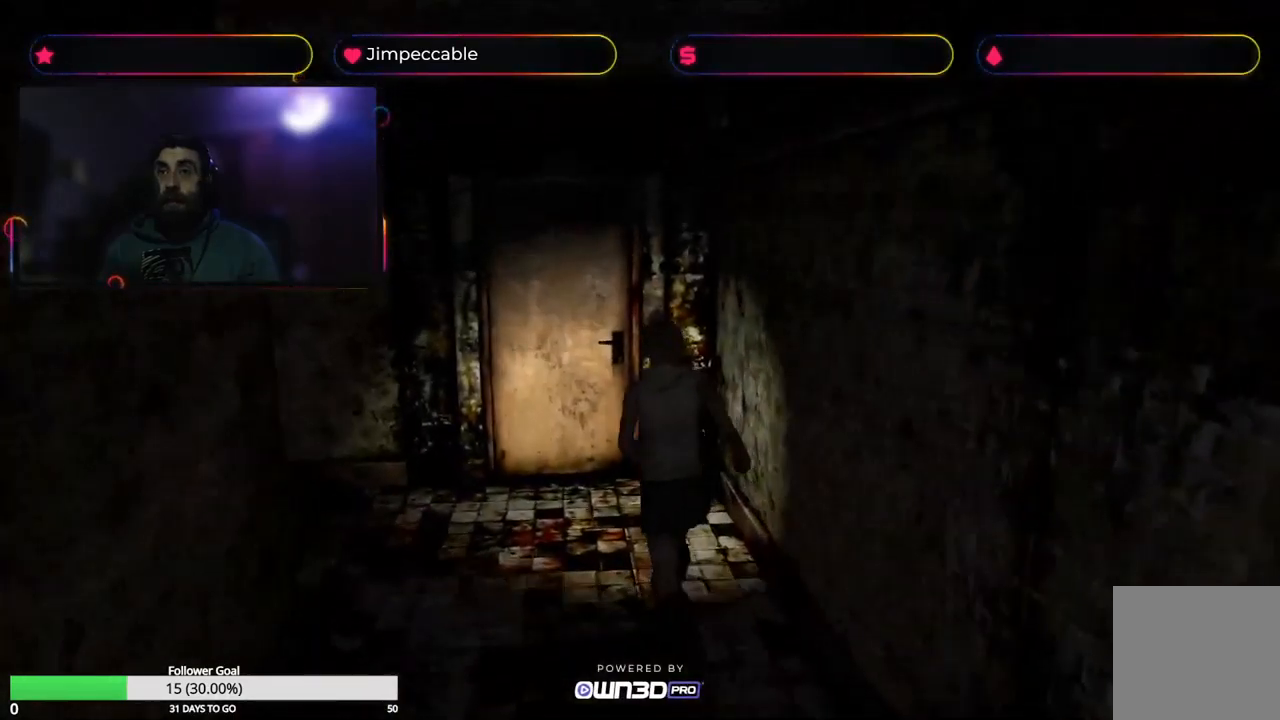
{"buttons": ["X"], "left_stick": "up", "right_stick": "center", "events": []}
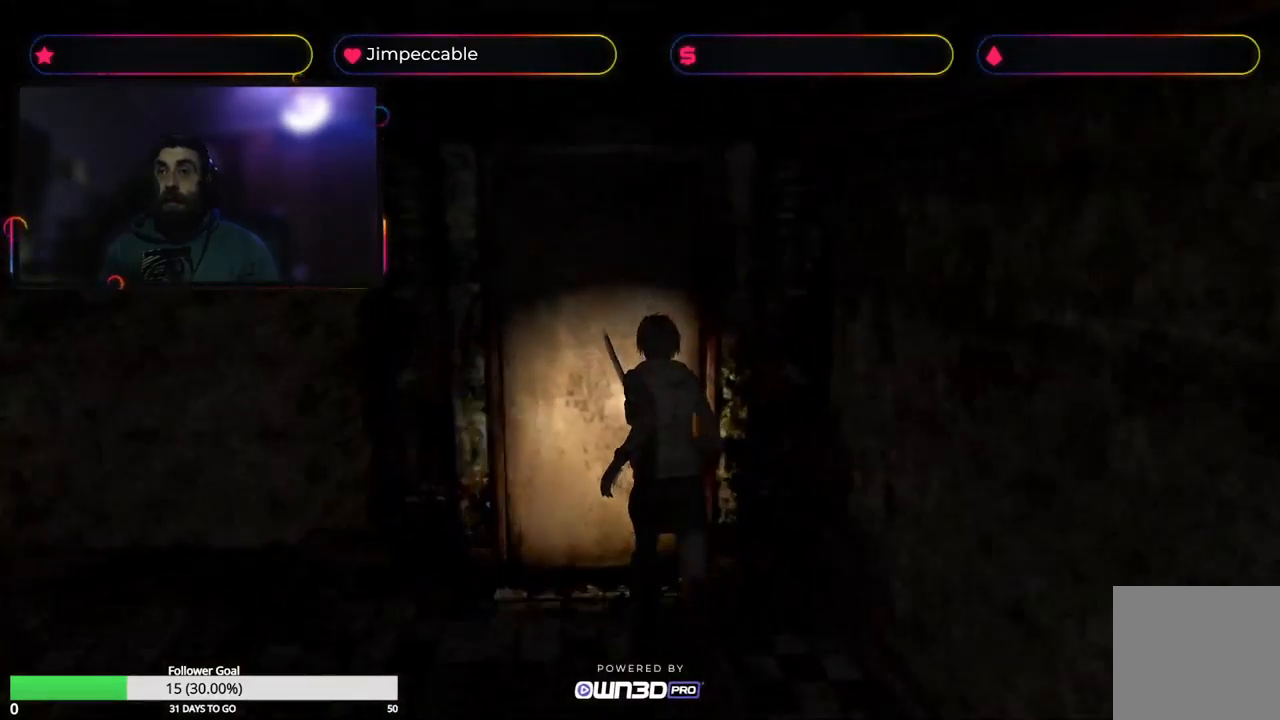
{"buttons": [], "left_stick": "up", "right_stick": "center", "events": [[133, "A", "down"], [217, "X", "up"], [383, "A", "up"]]}